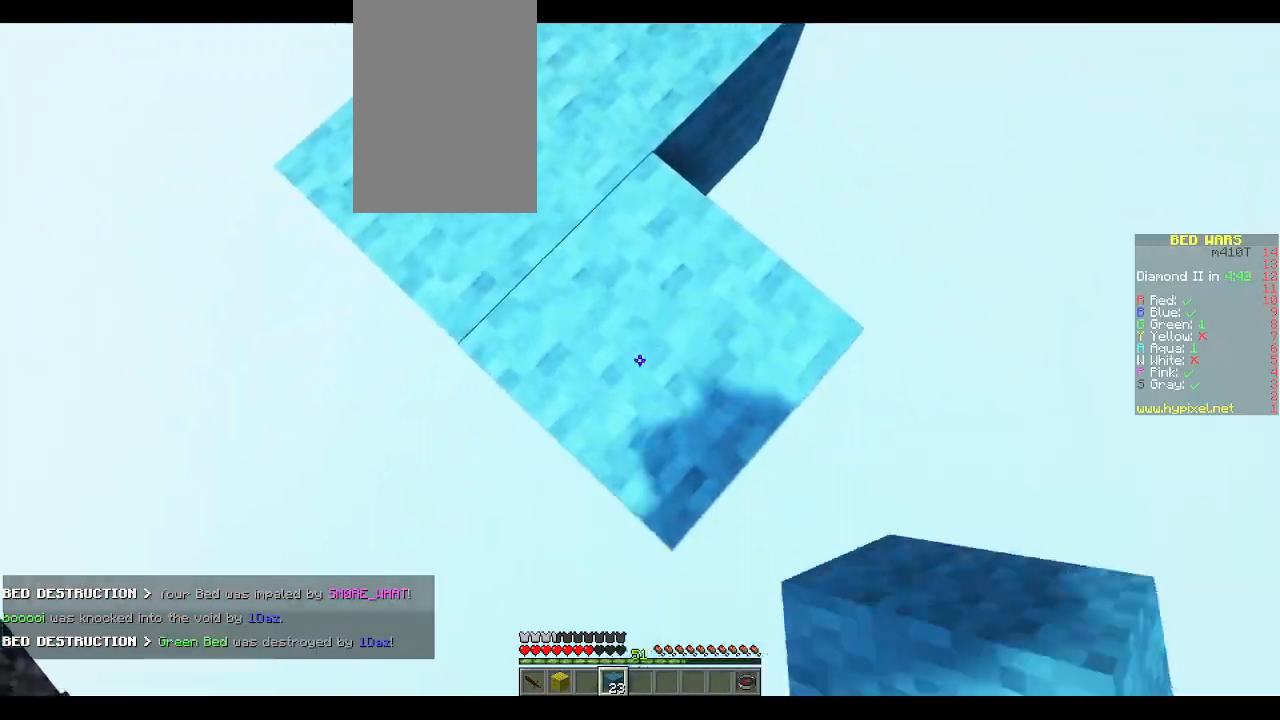
Gameplay with keyboard and mouse; each line is a JSON object with the keys and mouse buttons held at the frame after it. "events" lists presses ("down") and releases ("up") of "a", "d", "s", "space", "w", "mouse_left" and "mouse_right" between this image and that frame as [ms after this image, input, new state], when the widget could be followed in between. "mouse_left", "mouse_right" = the "left", "right" buttons of the "mouse" list. No other keys are recorded. Fast repeated clicks can show as one long hold. Mouse movement is not recorded.
{"keys": ["a", "d", "s"], "mouse": [], "events": [[50, "d", "down"], [200, "a", "down"], [233, "d", "up"], [350, "a", "up"], [350, "d", "down"], [467, "a", "down"]]}
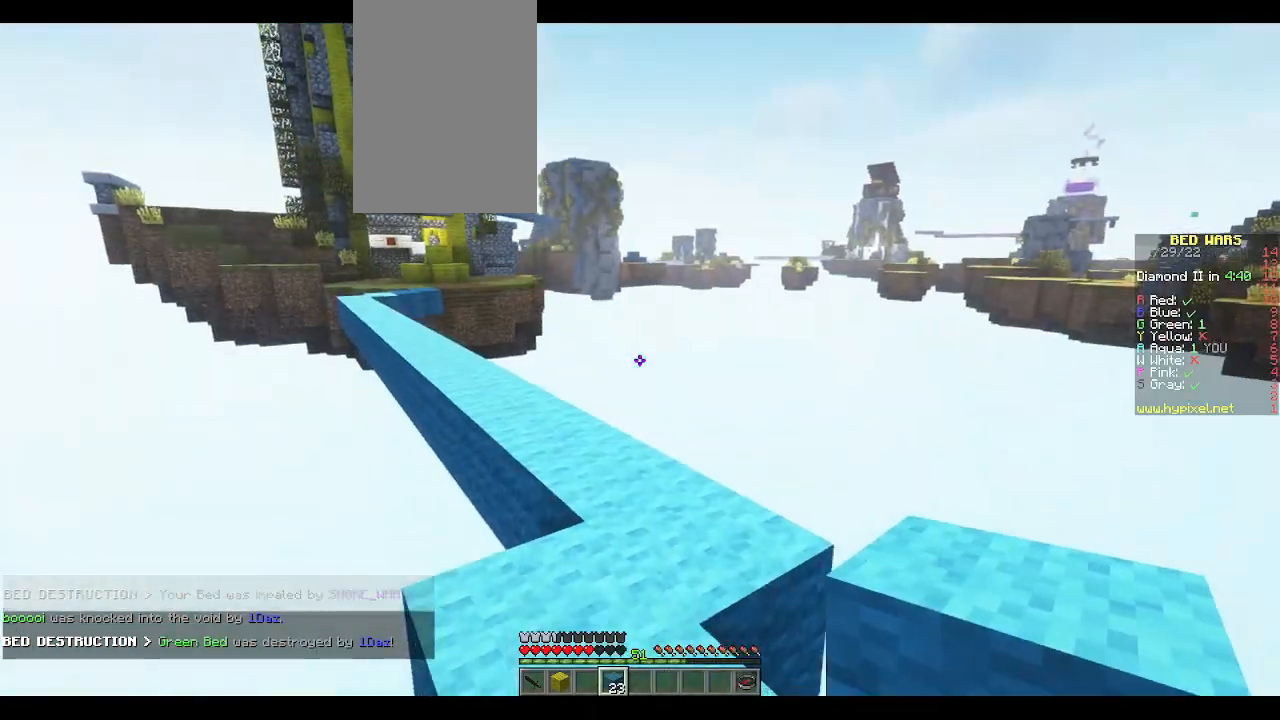
{"keys": ["a", "s"], "mouse": [], "events": [[33, "d", "up"], [83, "a", "up"], [183, "a", "down"], [317, "a", "up"], [367, "d", "down"], [417, "a", "down"], [417, "d", "up"]]}
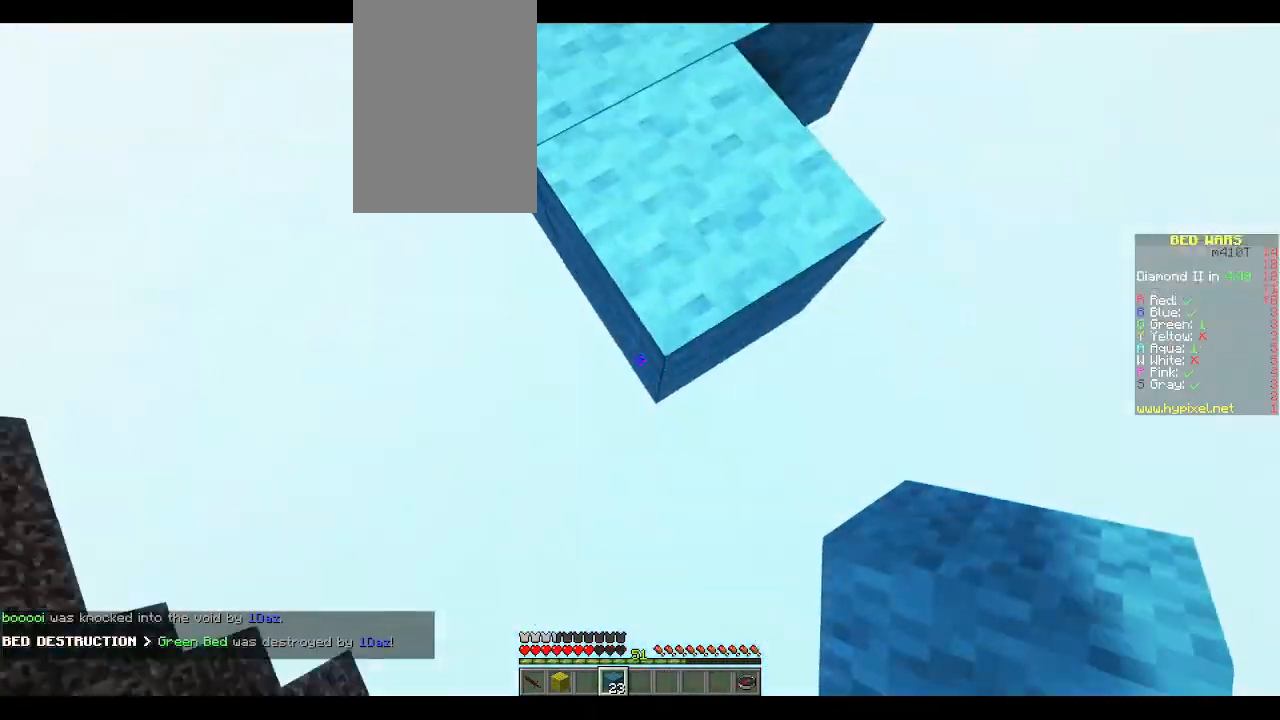
{"keys": ["s"], "mouse": [], "events": [[17, "a", "up"], [317, "mouse_right", "down"], [367, "mouse_right", "up"]]}
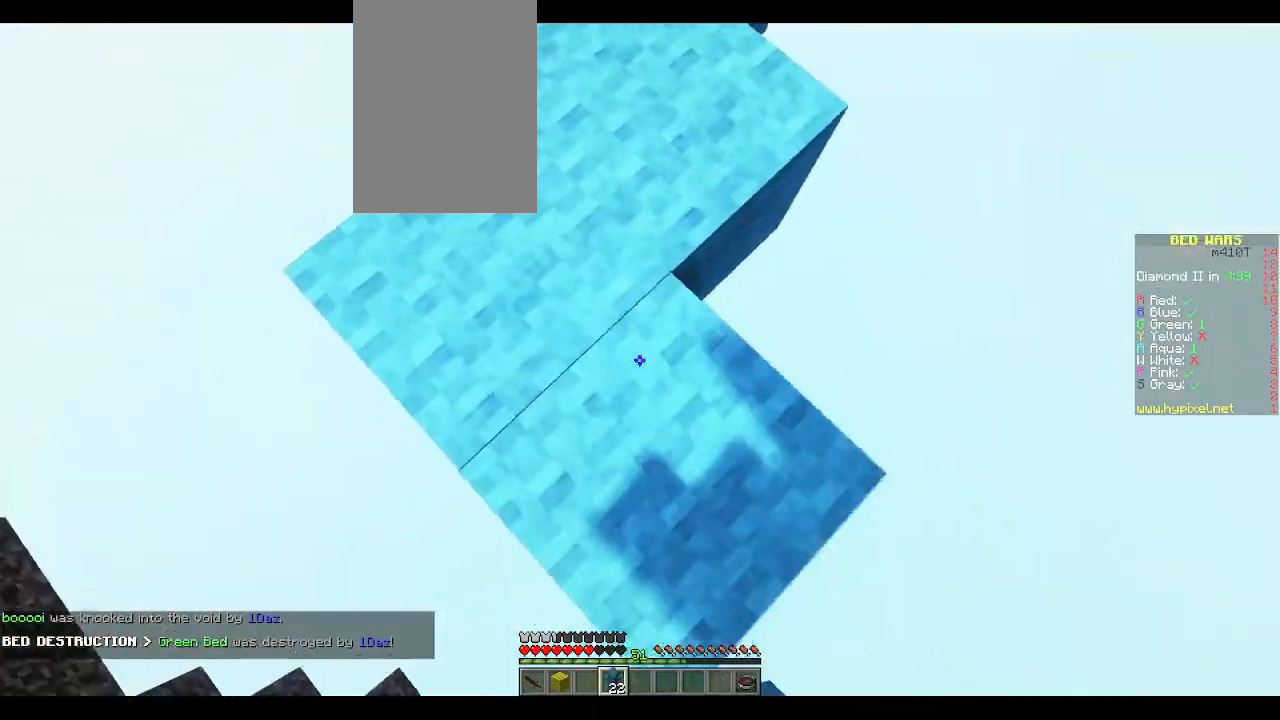
{"keys": ["a", "d"], "mouse": [], "events": [[400, "d", "down"], [400, "s", "up"], [467, "a", "down"]]}
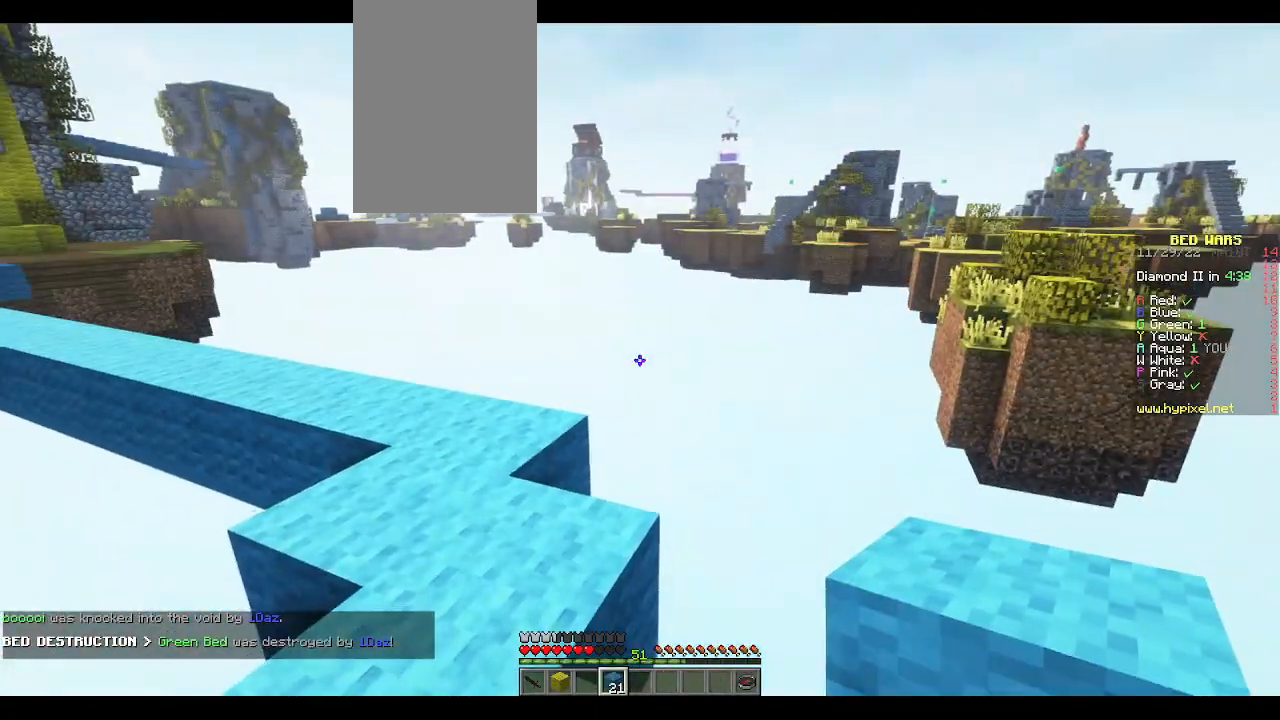
{"keys": ["a", "d"], "mouse": [], "events": [[33, "w", "down"], [83, "a", "up"], [83, "d", "up"], [267, "a", "down"], [367, "w", "up"], [400, "d", "down"]]}
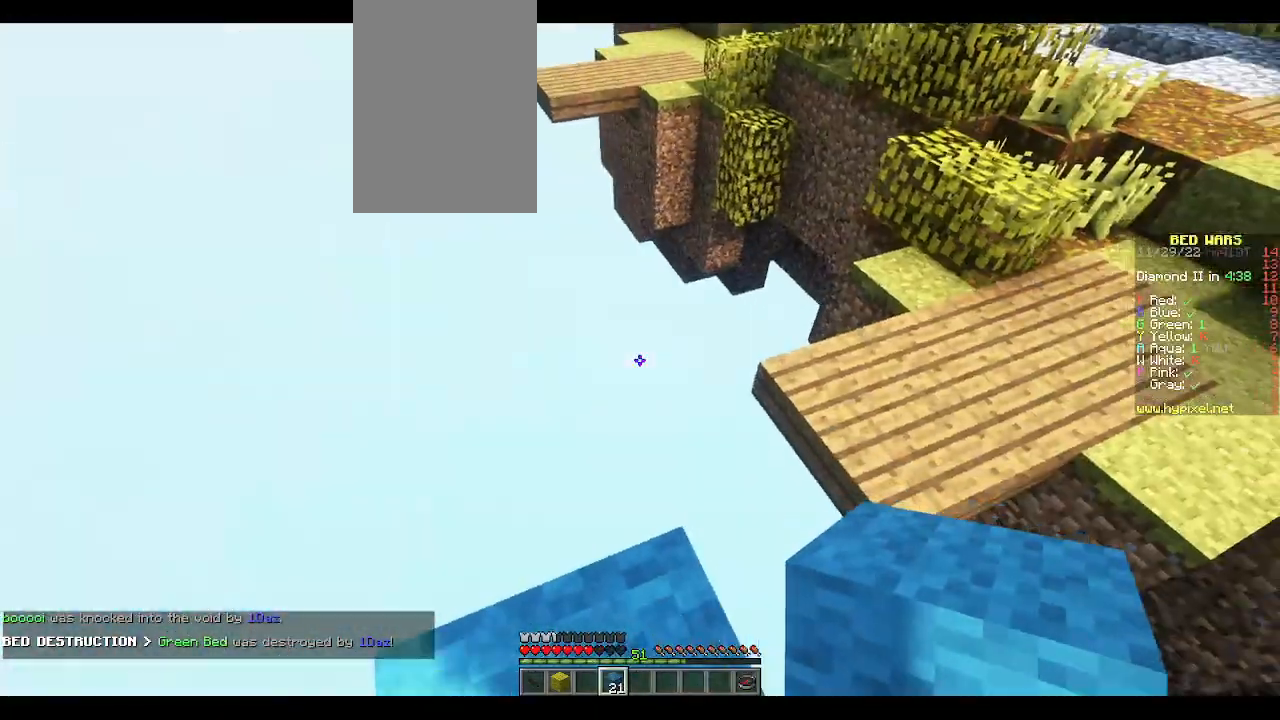
{"keys": ["space", "w"], "mouse": [], "events": [[67, "d", "up"], [100, "a", "up"], [383, "w", "down"], [500, "space", "down"]]}
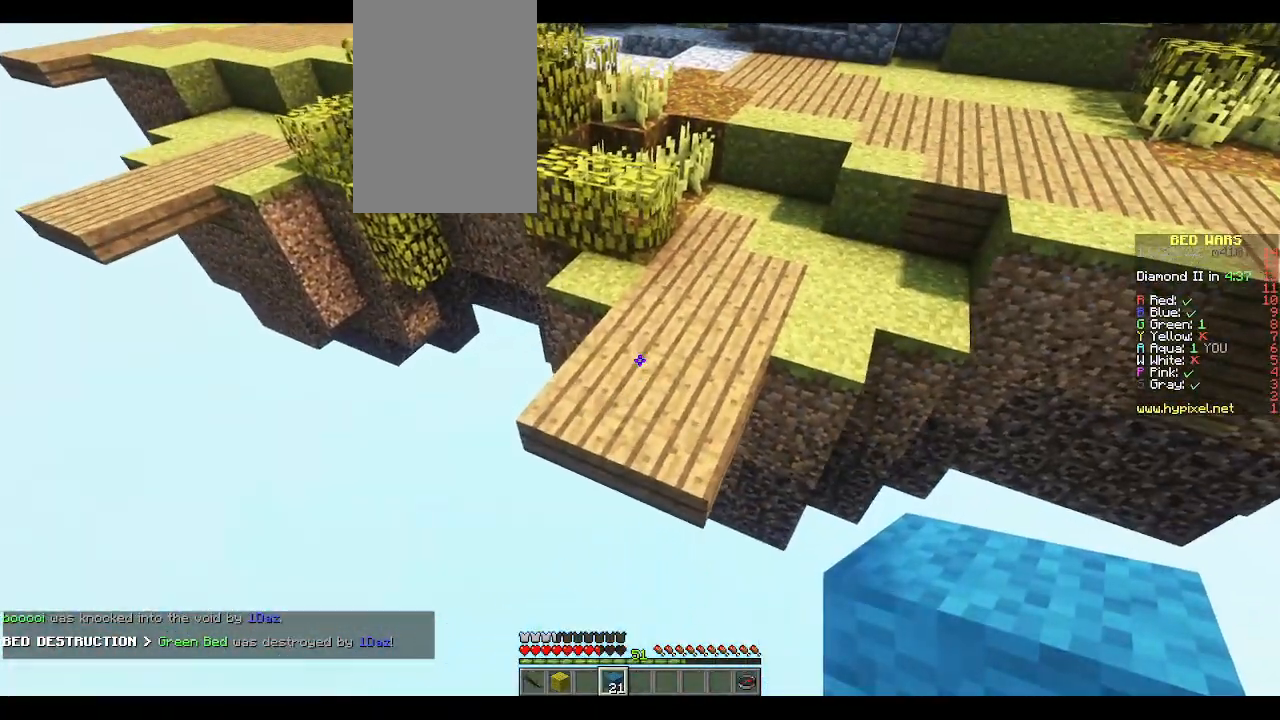
{"keys": ["d", "w"], "mouse": [], "events": [[83, "space", "up"], [283, "d", "down"]]}
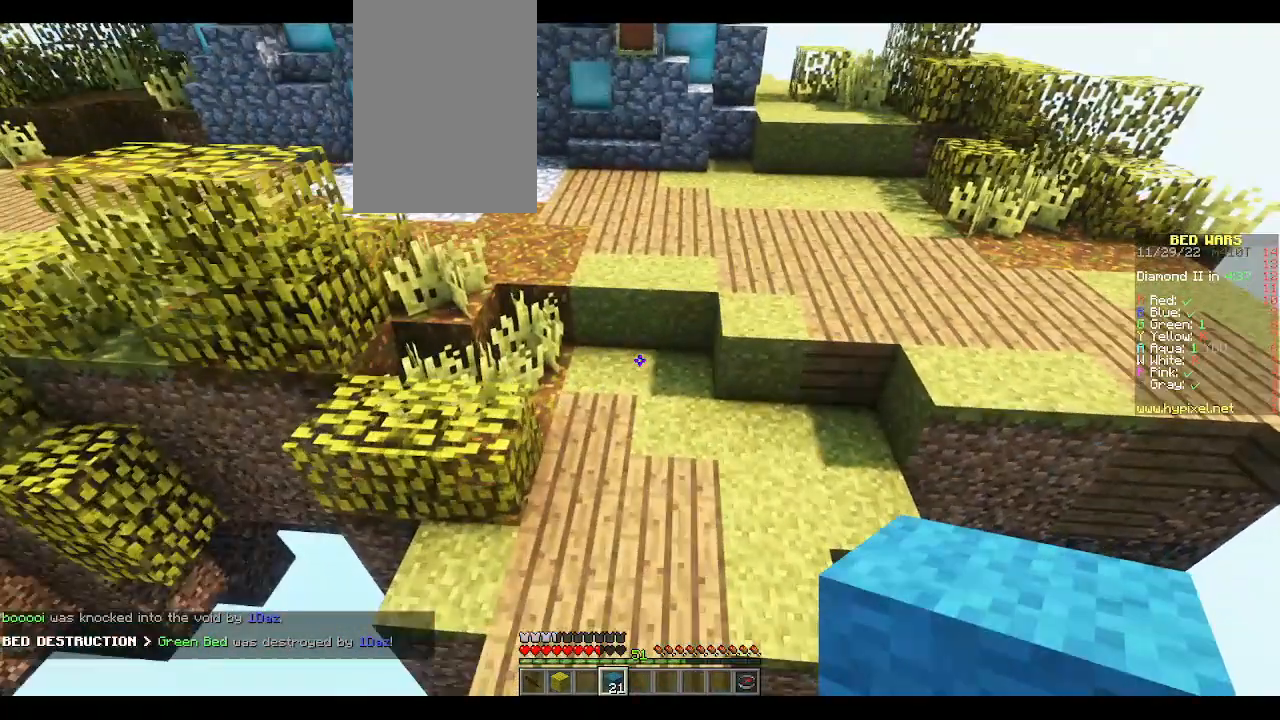
{"keys": ["d", "w"], "mouse": [], "events": [[83, "d", "up"], [283, "space", "down"], [350, "d", "down"], [400, "space", "up"]]}
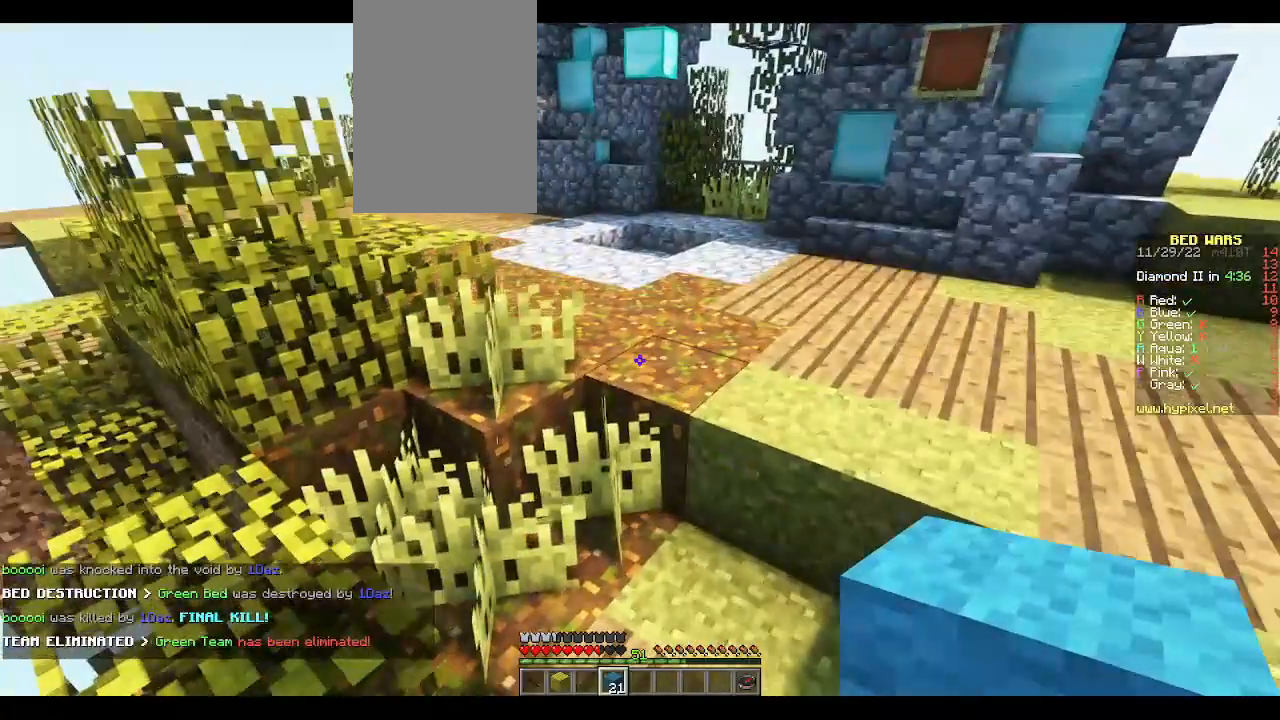
{"keys": ["d", "w"], "mouse": [], "events": [[267, "space", "down"], [483, "space", "up"]]}
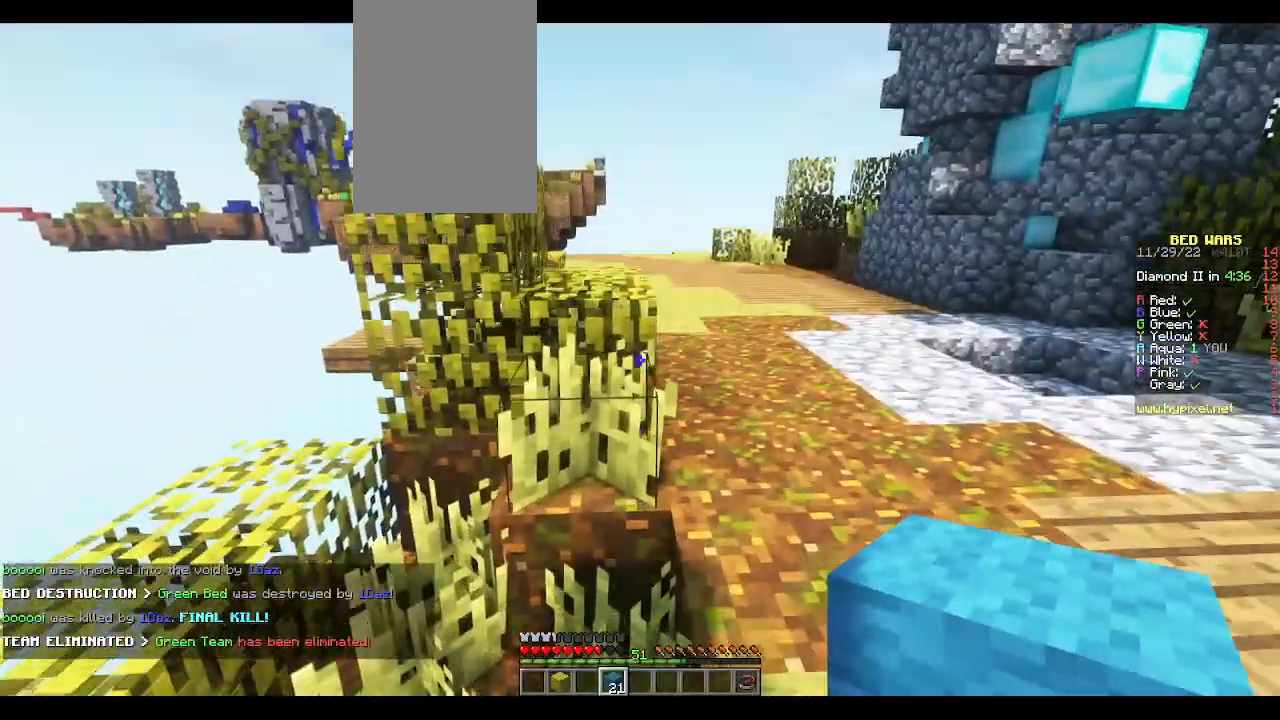
{"keys": ["w"], "mouse": [], "events": [[283, "space", "down"], [417, "d", "up"], [450, "space", "up"]]}
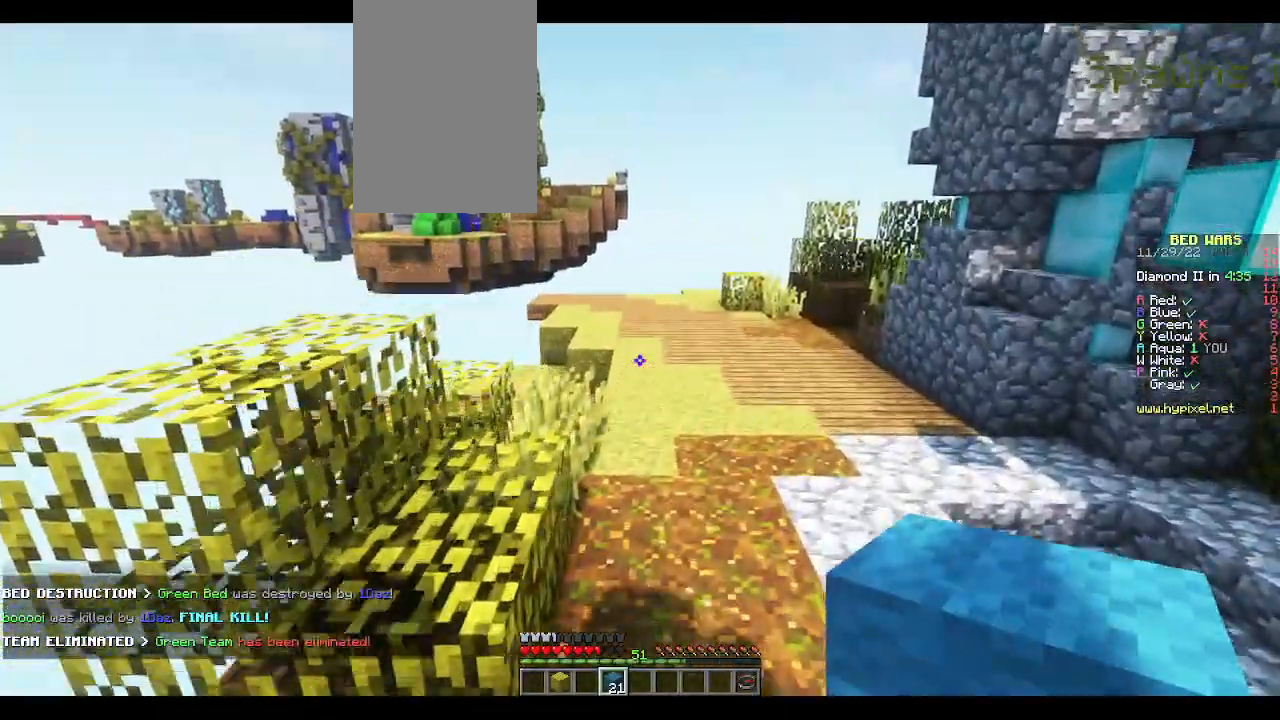
{"keys": ["space", "w"], "mouse": [], "events": [[350, "space", "down"]]}
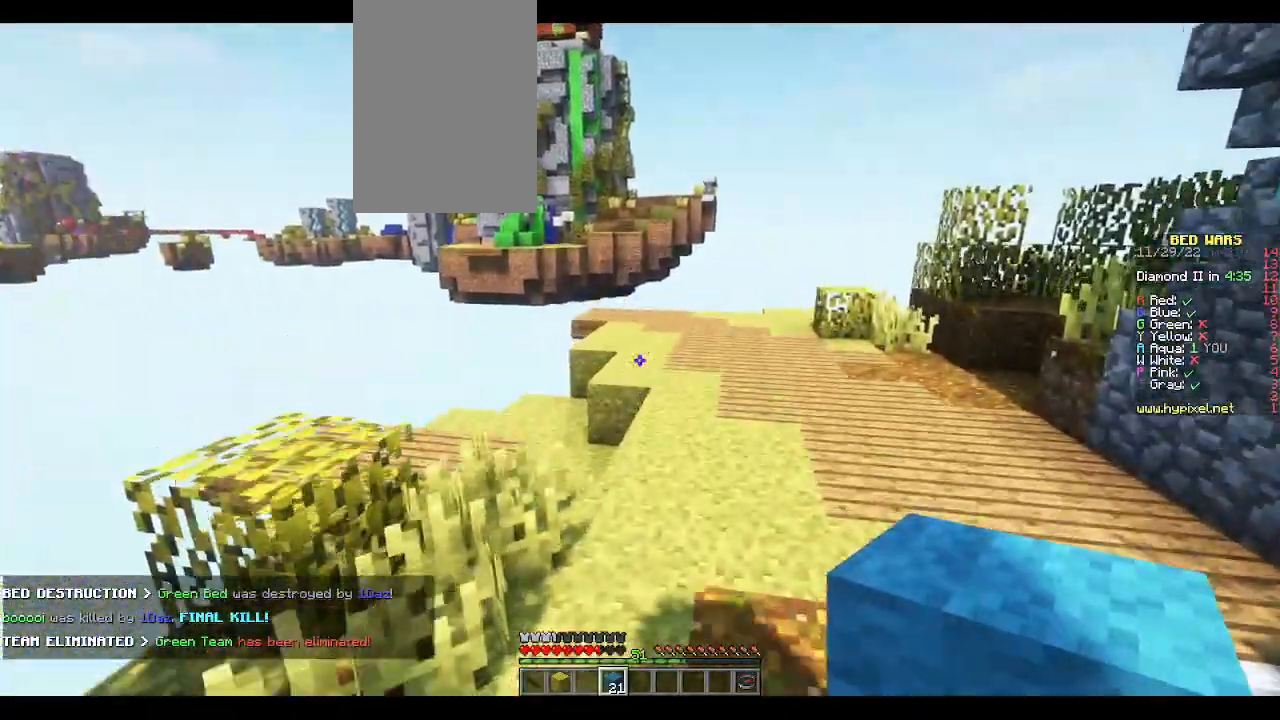
{"keys": ["space", "w"], "mouse": [], "events": [[17, "space", "up"], [133, "d", "down"], [417, "d", "up"], [483, "space", "down"]]}
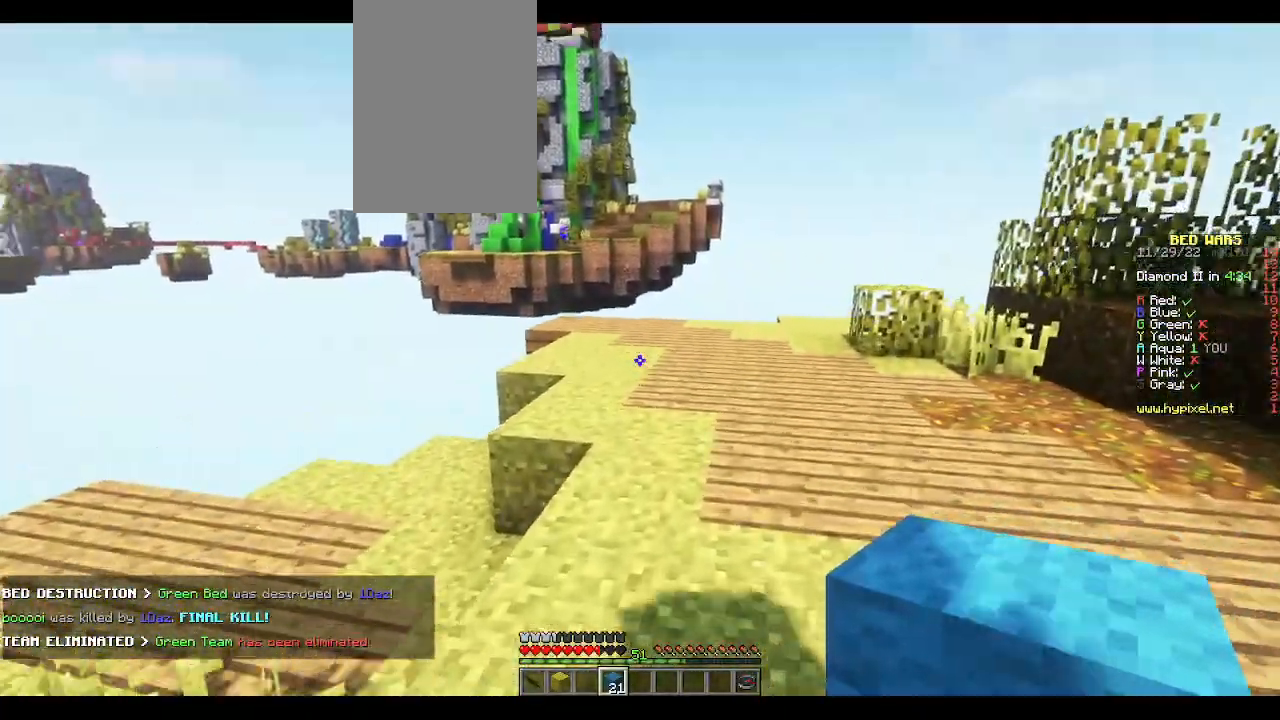
{"keys": ["d", "w"], "mouse": [], "events": [[67, "d", "down"], [100, "space", "up"]]}
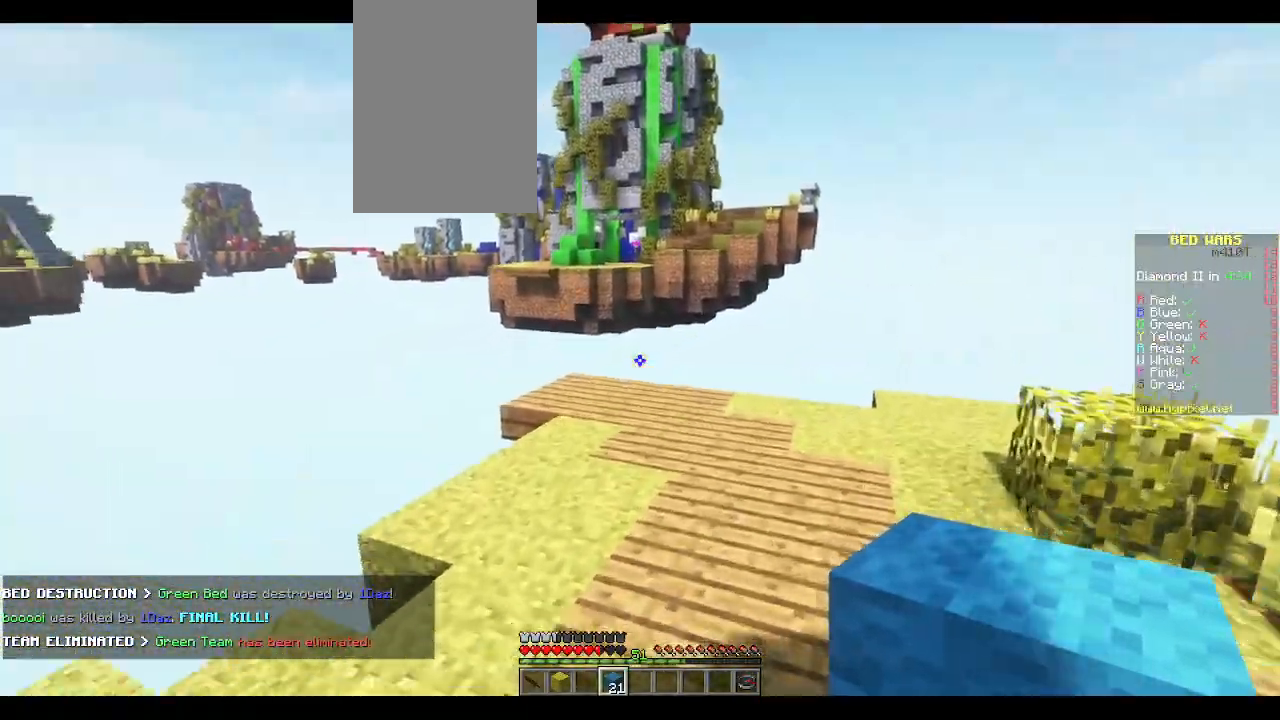
{"keys": ["w"], "mouse": [], "events": [[200, "d", "up"], [283, "a", "down"], [417, "a", "up"]]}
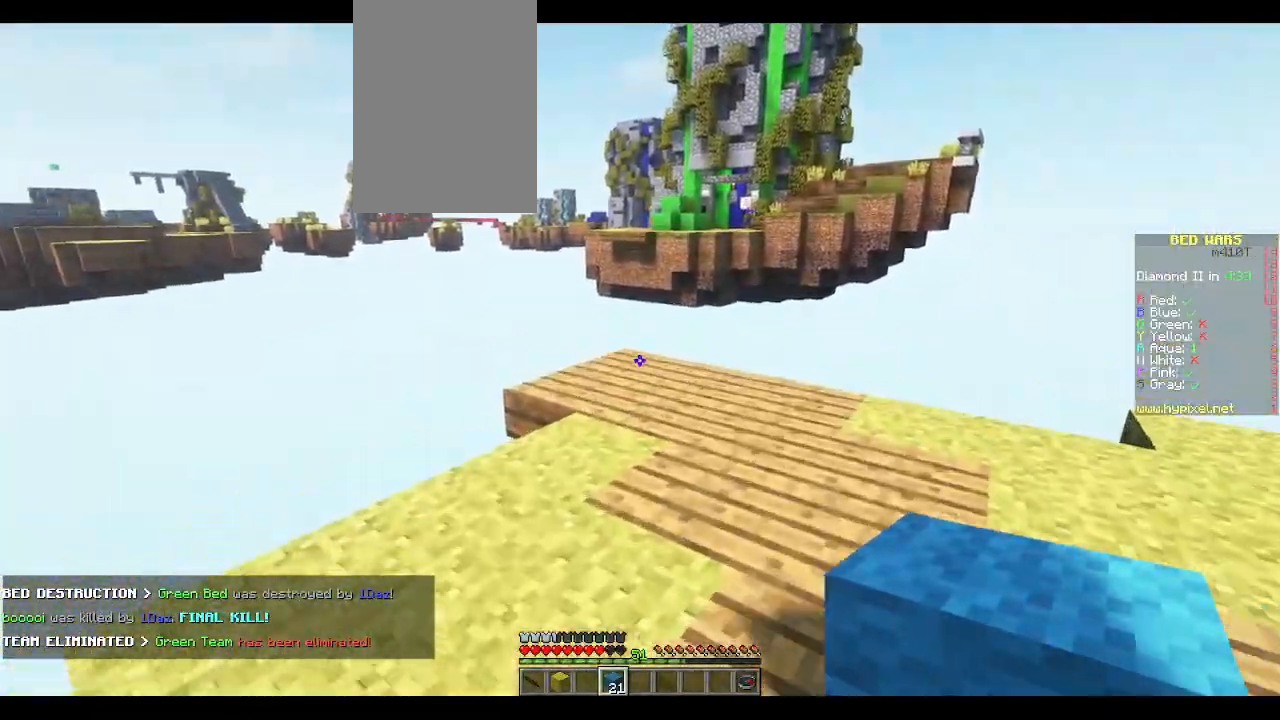
{"keys": ["d"], "mouse": [], "events": [[267, "w", "up"], [350, "d", "down"]]}
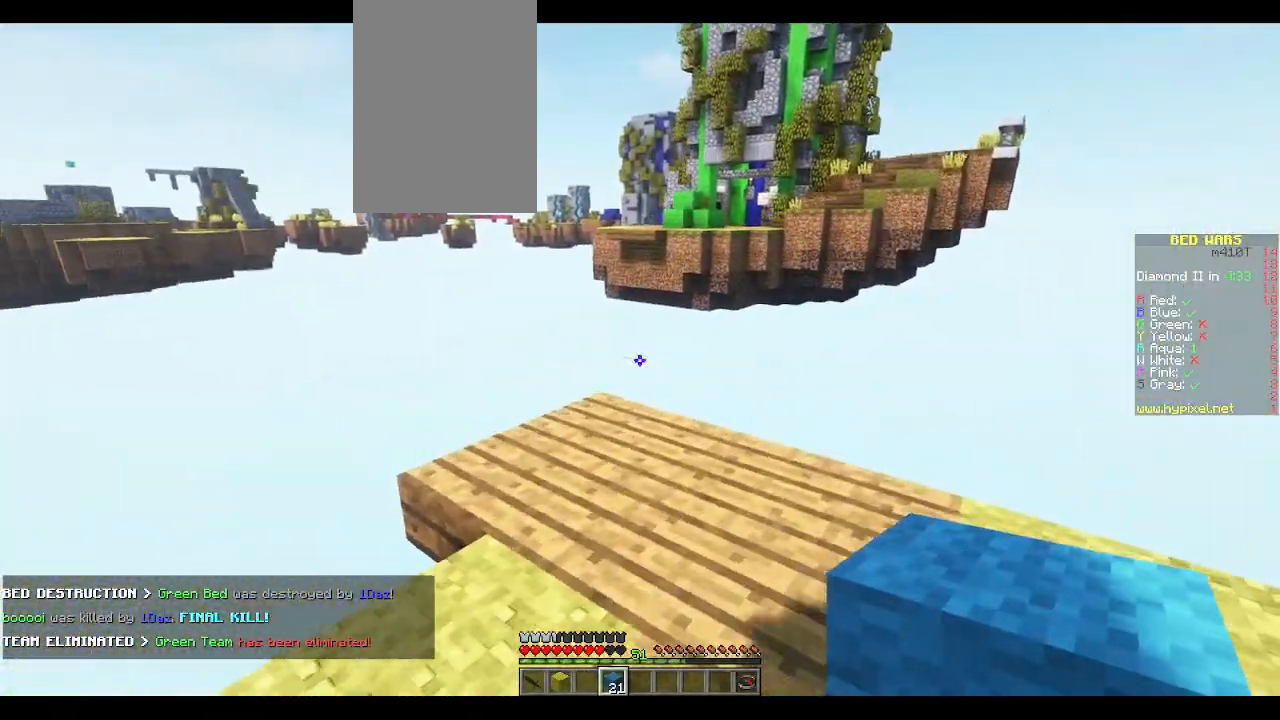
{"keys": ["w"], "mouse": [], "events": [[17, "d", "up"], [183, "a", "down"], [183, "w", "down"], [333, "a", "up"]]}
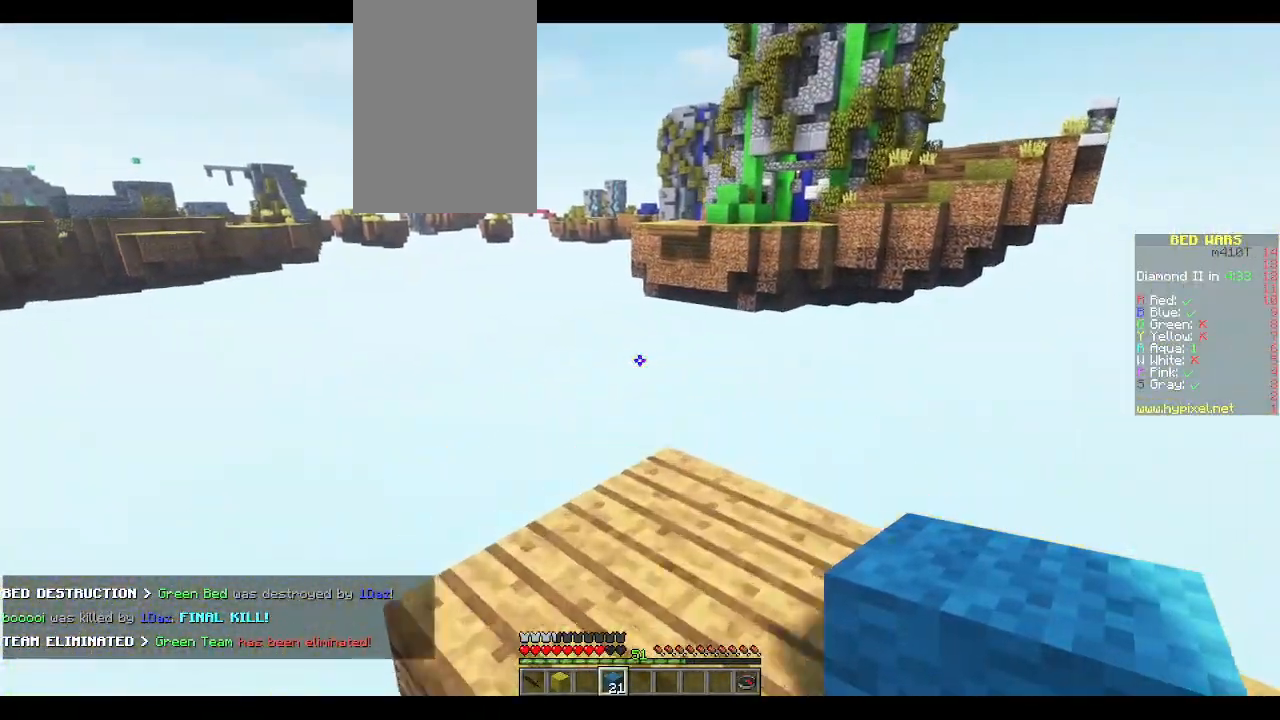
{"keys": ["d", "w"], "mouse": [], "events": [[483, "d", "down"]]}
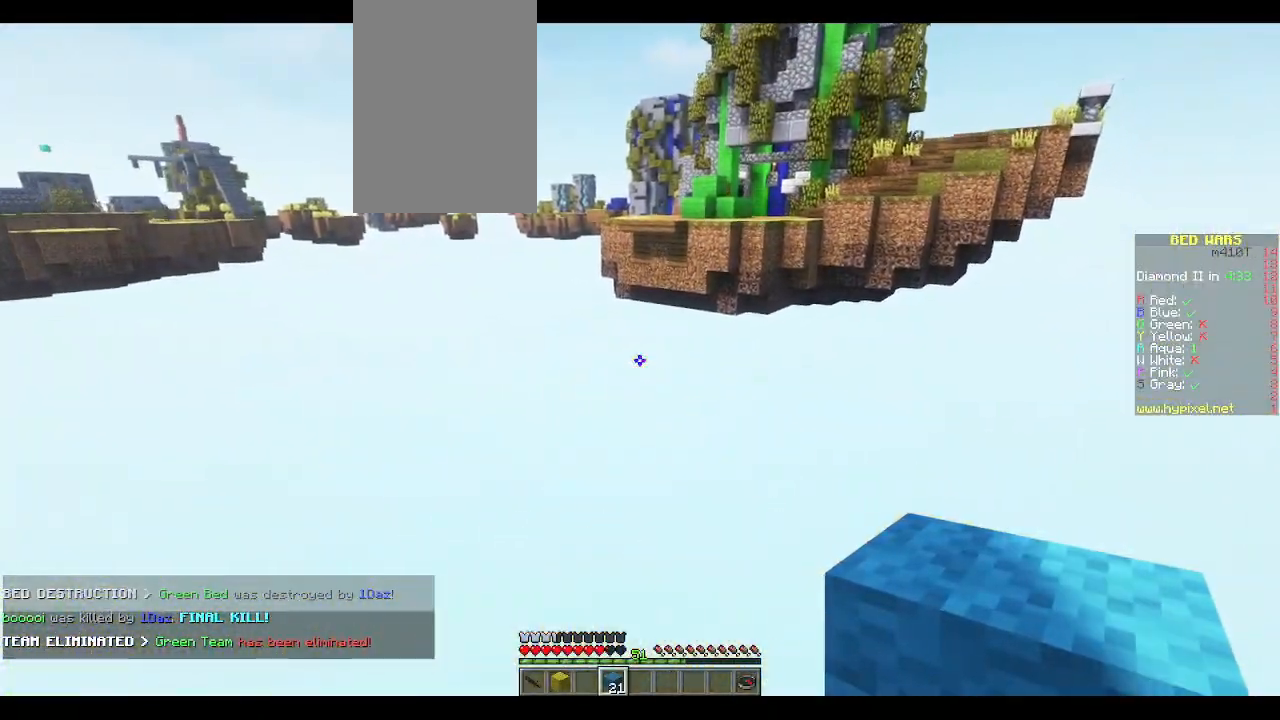
{"keys": ["w"], "mouse": [], "events": [[33, "w", "up"], [150, "s", "down"], [317, "s", "up"], [383, "d", "up"], [433, "w", "down"]]}
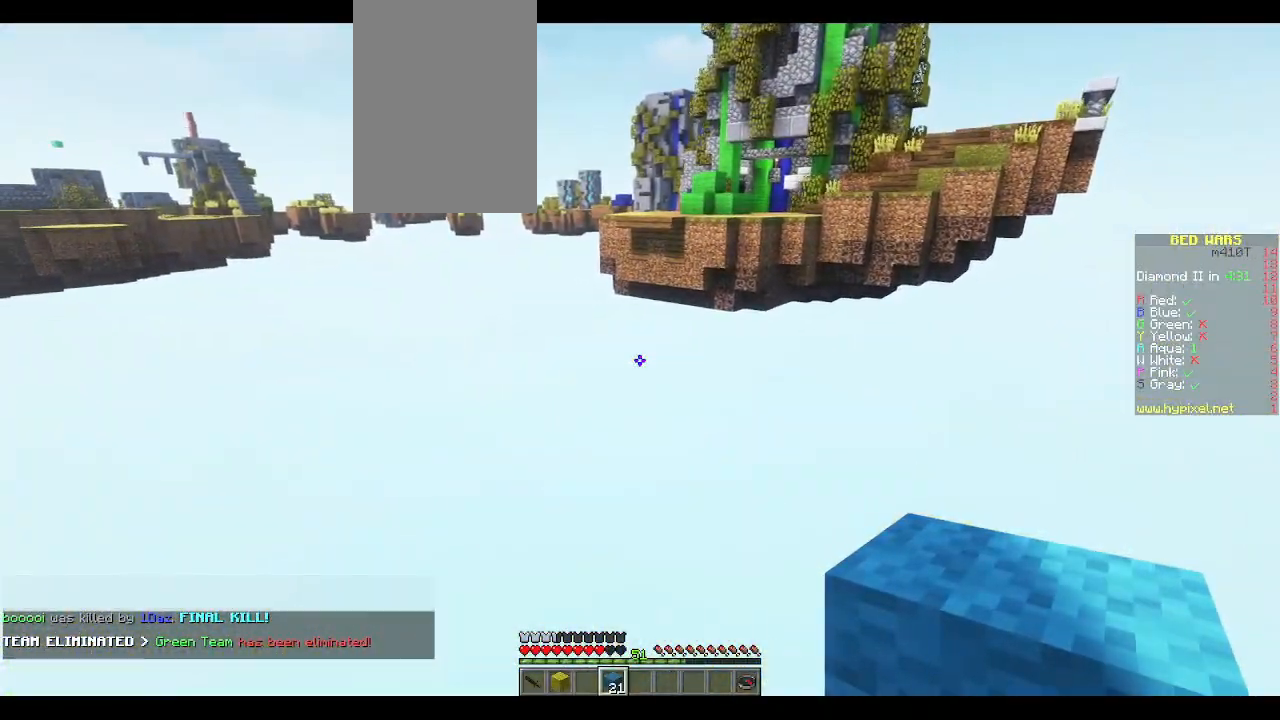
{"keys": [], "mouse": [], "events": [[67, "w", "up"], [200, "s", "down"], [283, "a", "down"], [333, "d", "down"], [333, "s", "up"], [383, "a", "up"], [500, "d", "up"]]}
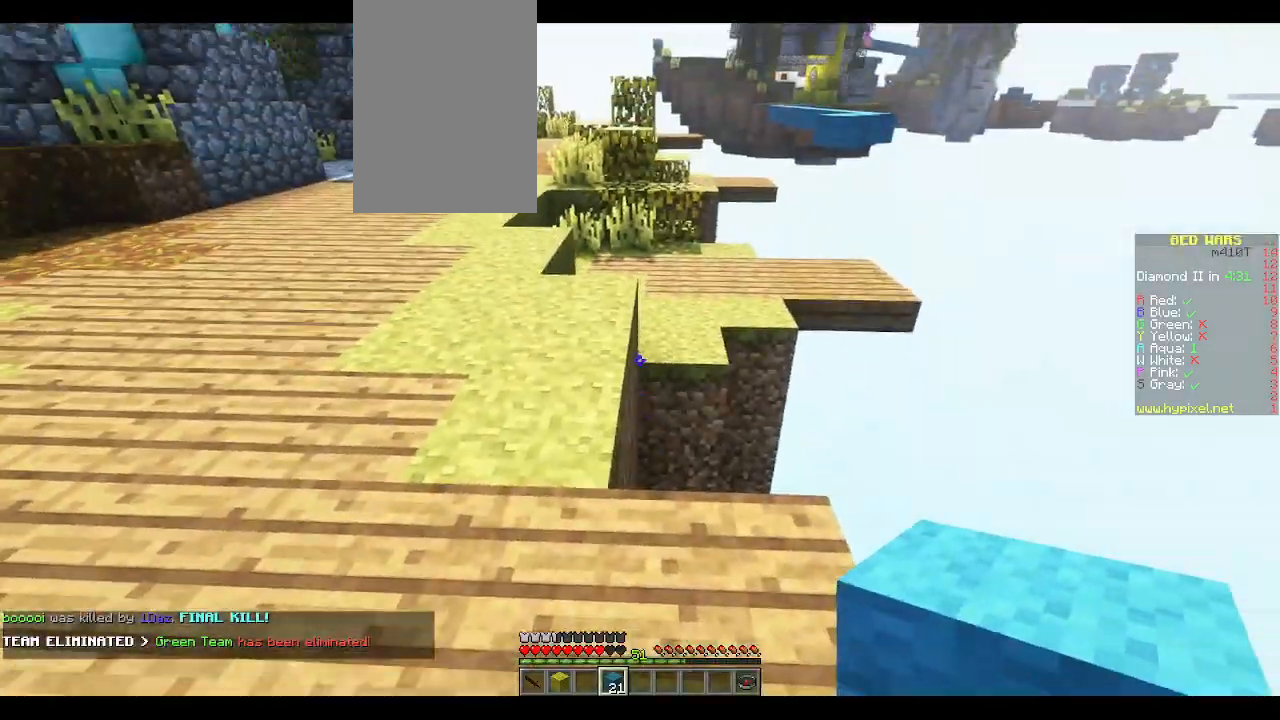
{"keys": ["a"], "mouse": [], "events": [[67, "s", "down"], [233, "s", "up"], [283, "a", "down"], [300, "d", "down"], [483, "d", "up"]]}
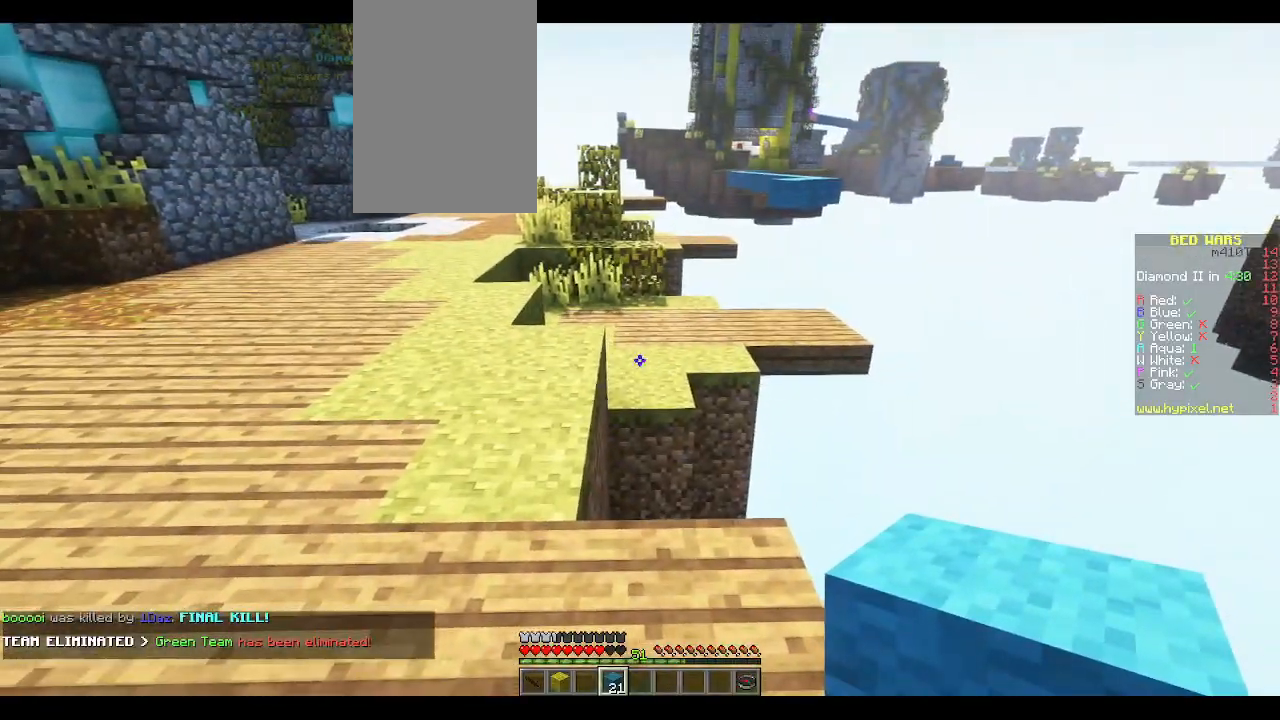
{"keys": ["a", "w"], "mouse": [], "events": [[200, "d", "down"], [317, "w", "down"], [433, "d", "up"]]}
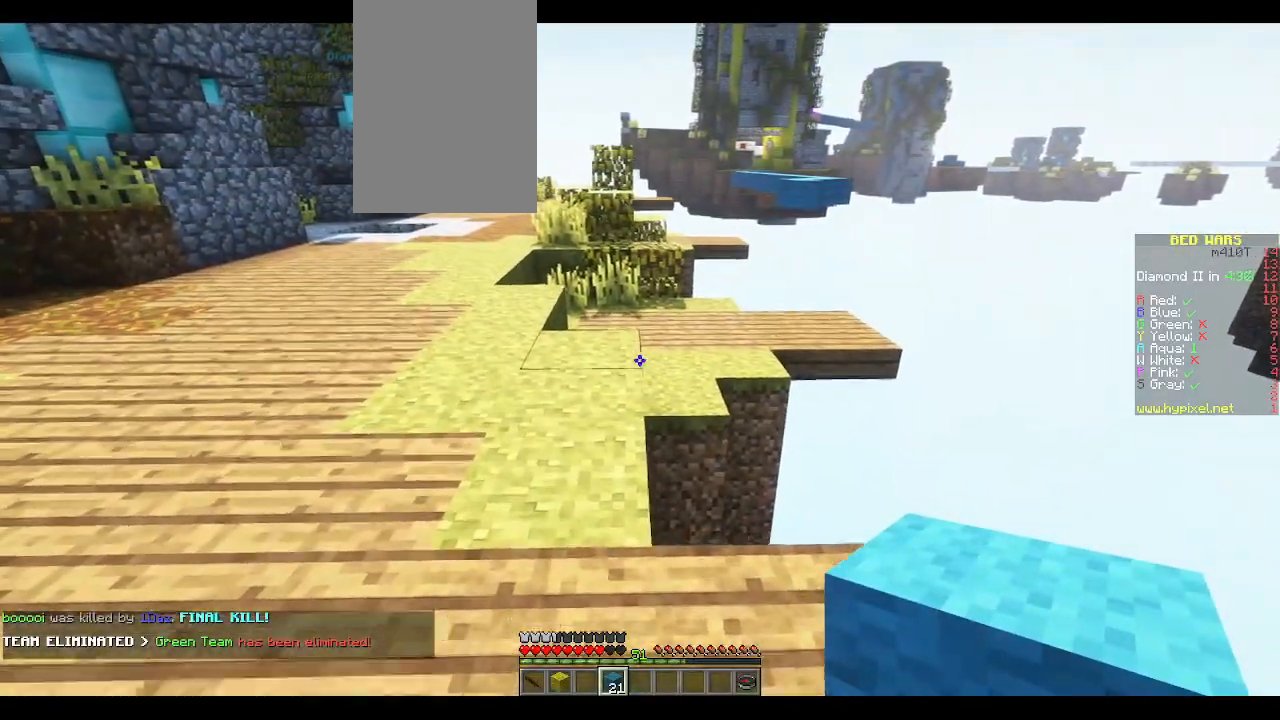
{"keys": ["d"], "mouse": [], "events": [[217, "w", "up"], [333, "d", "down"], [417, "a", "up"]]}
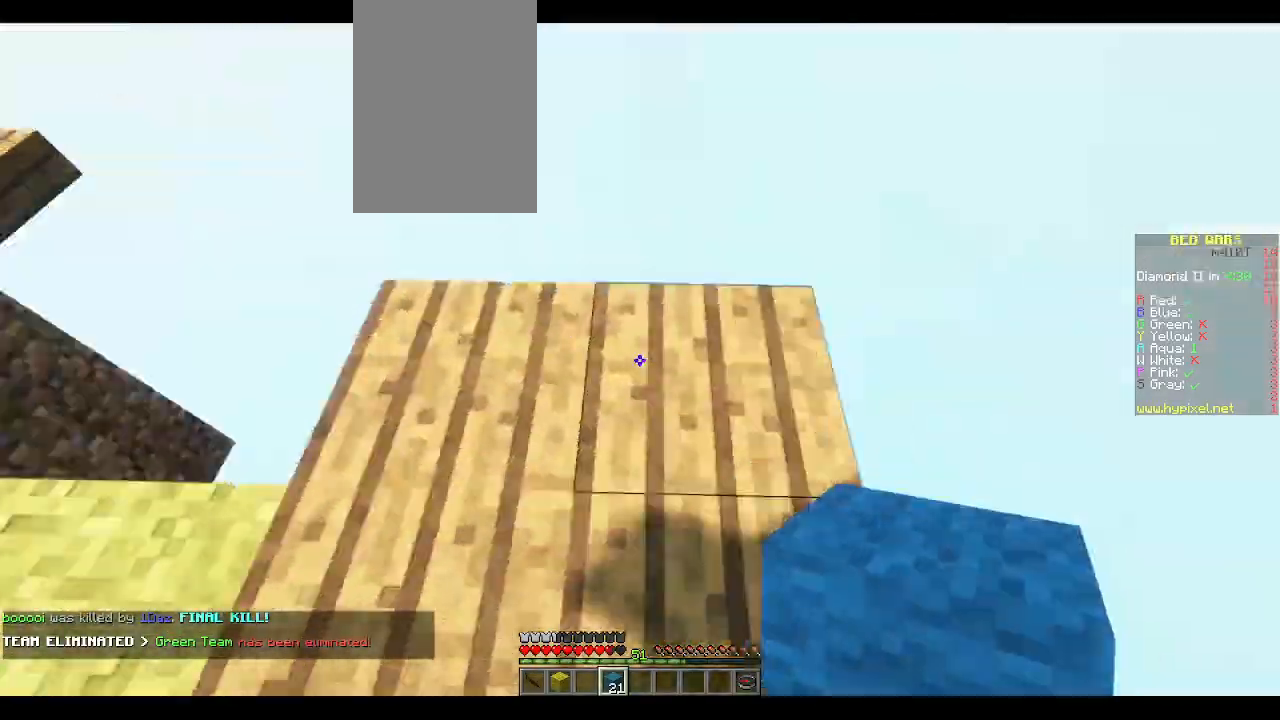
{"keys": ["d", "s"], "mouse": [], "events": [[50, "w", "down"], [150, "d", "up"], [217, "w", "up"], [283, "a", "down"], [317, "d", "down"], [317, "s", "down"], [350, "a", "up"]]}
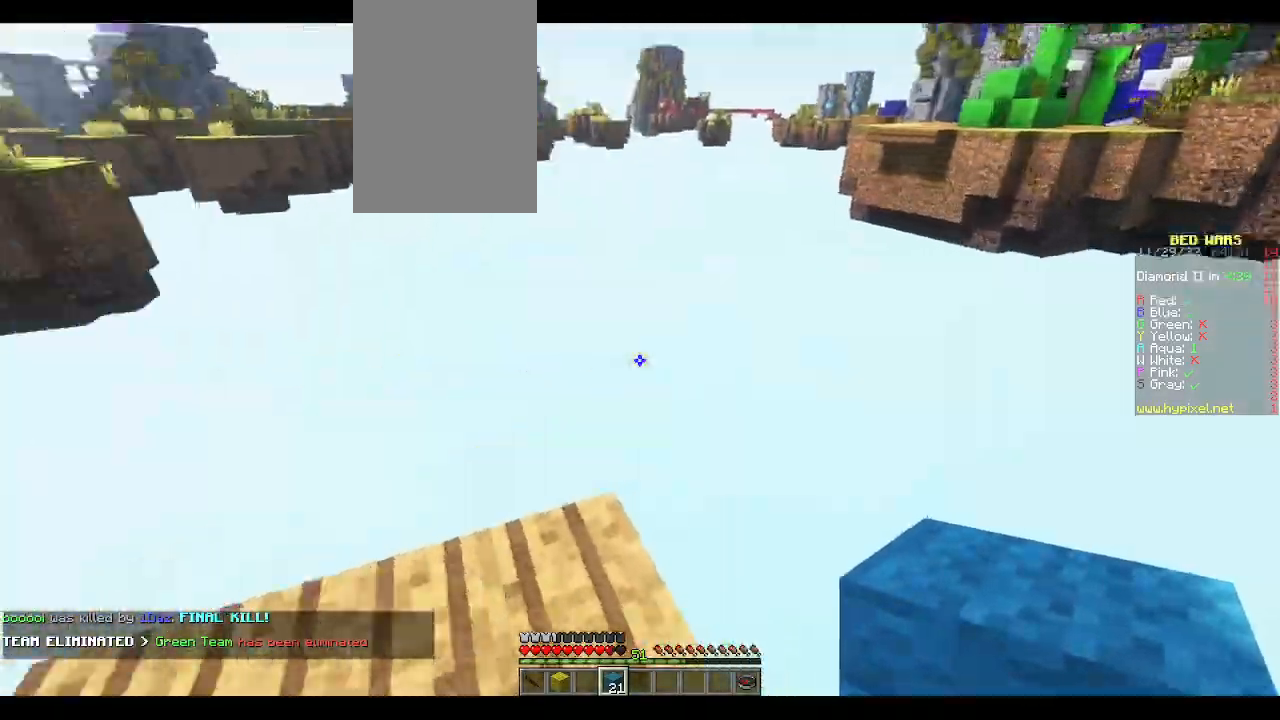
{"keys": ["w"], "mouse": [], "events": [[17, "a", "down"], [17, "d", "up"], [67, "s", "up"], [183, "d", "down"], [200, "w", "down"], [283, "a", "up"], [350, "d", "up"]]}
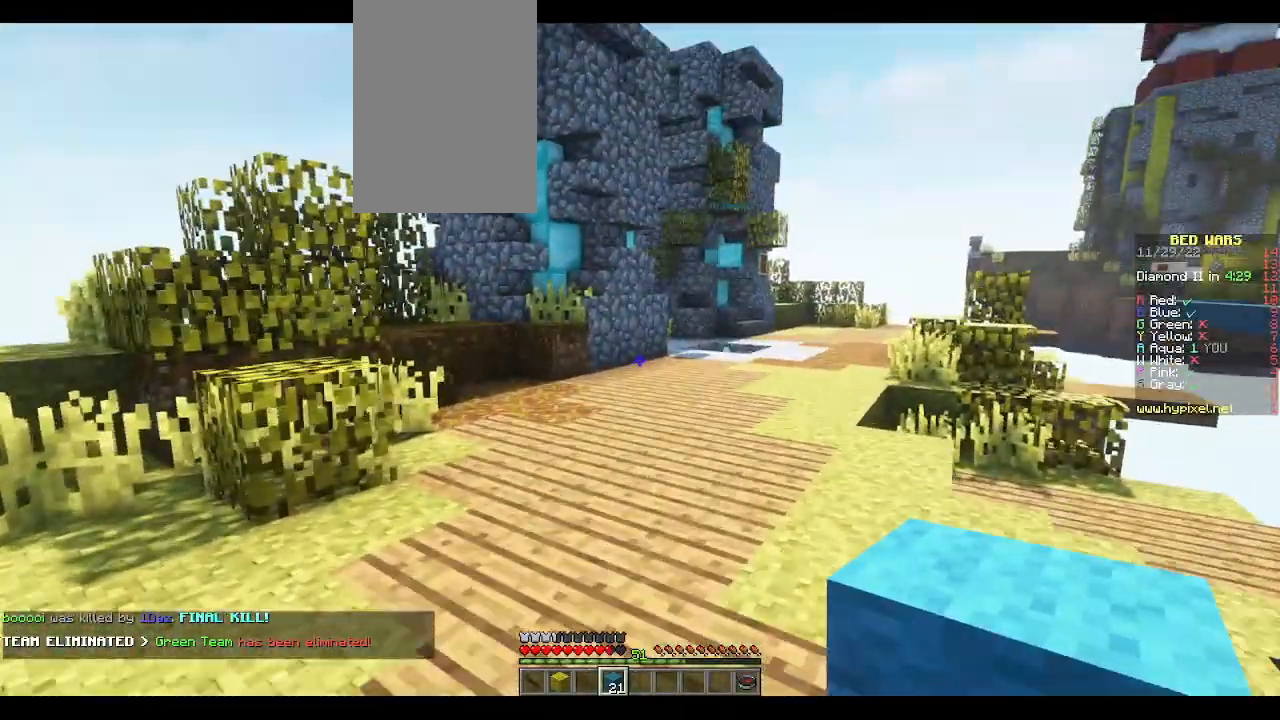
{"keys": ["w"], "mouse": [], "events": [[83, "space", "down"], [167, "space", "up"], [367, "a", "down"], [467, "a", "up"]]}
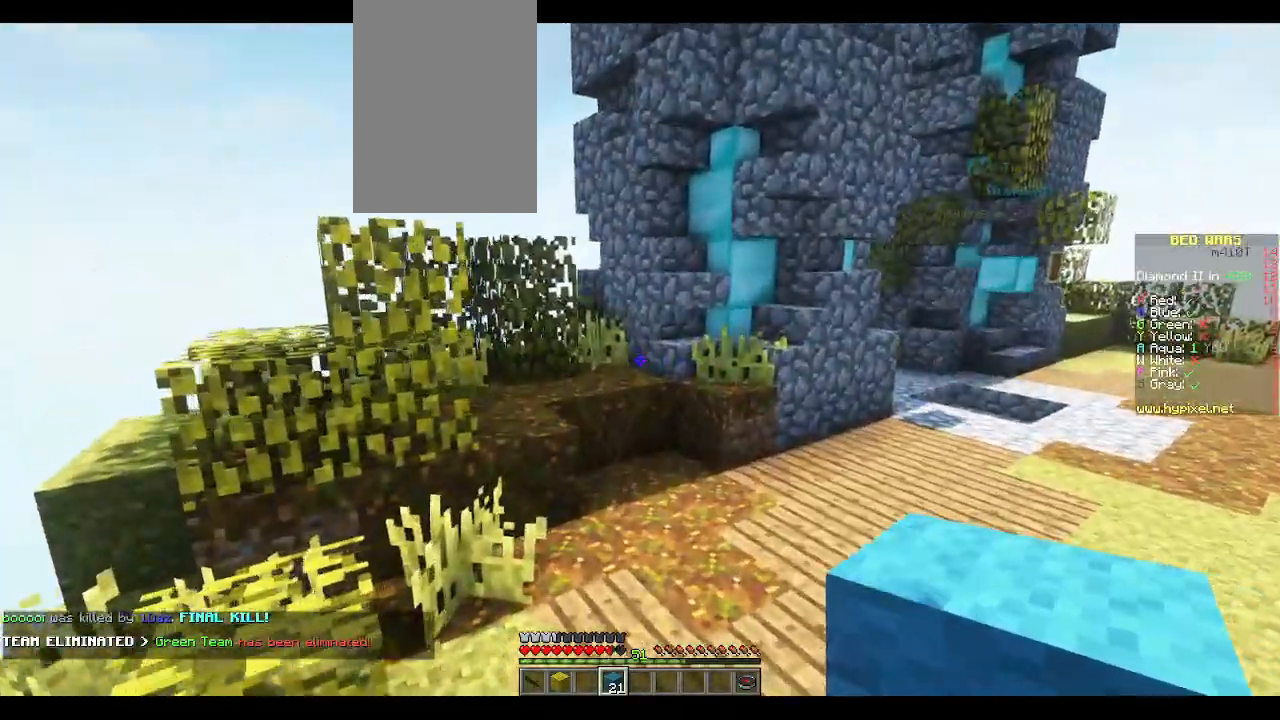
{"keys": ["w"], "mouse": [], "events": [[133, "space", "down"], [217, "d", "down"], [283, "space", "up"], [450, "d", "up"]]}
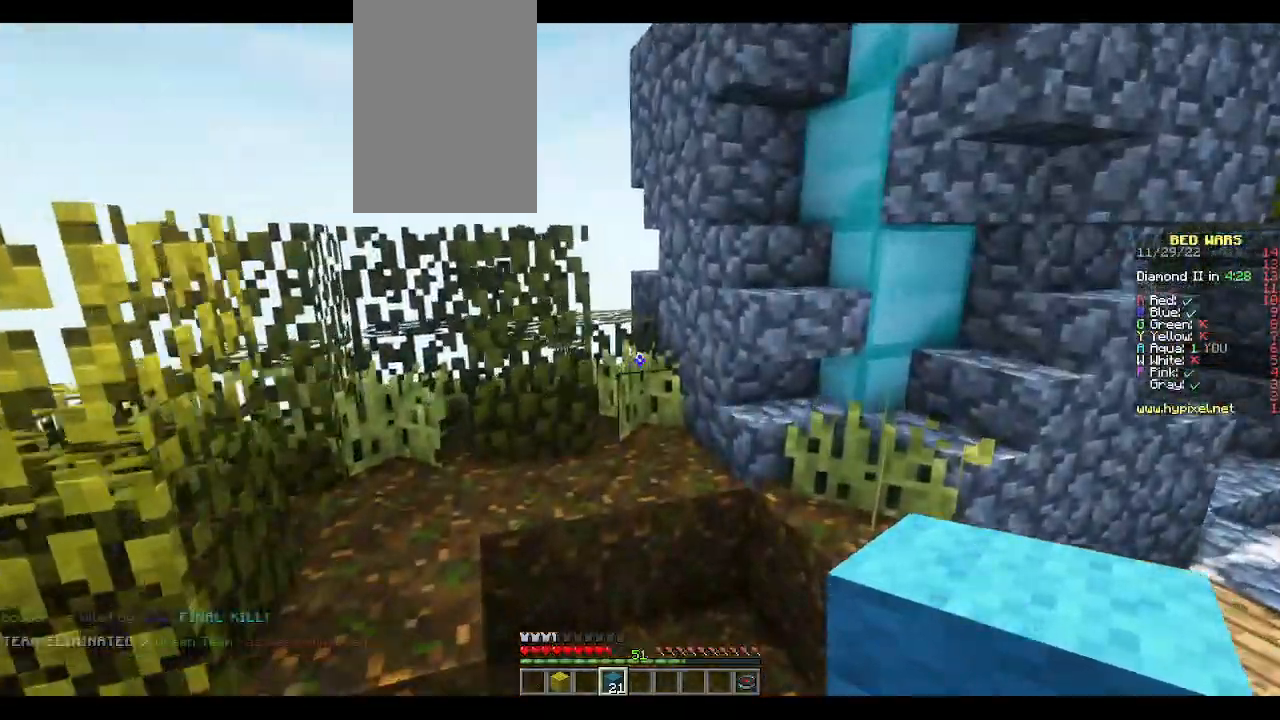
{"keys": ["a", "w"], "mouse": [], "events": [[83, "a", "down"], [233, "space", "down"], [283, "a", "up"], [367, "a", "down"], [383, "space", "up"]]}
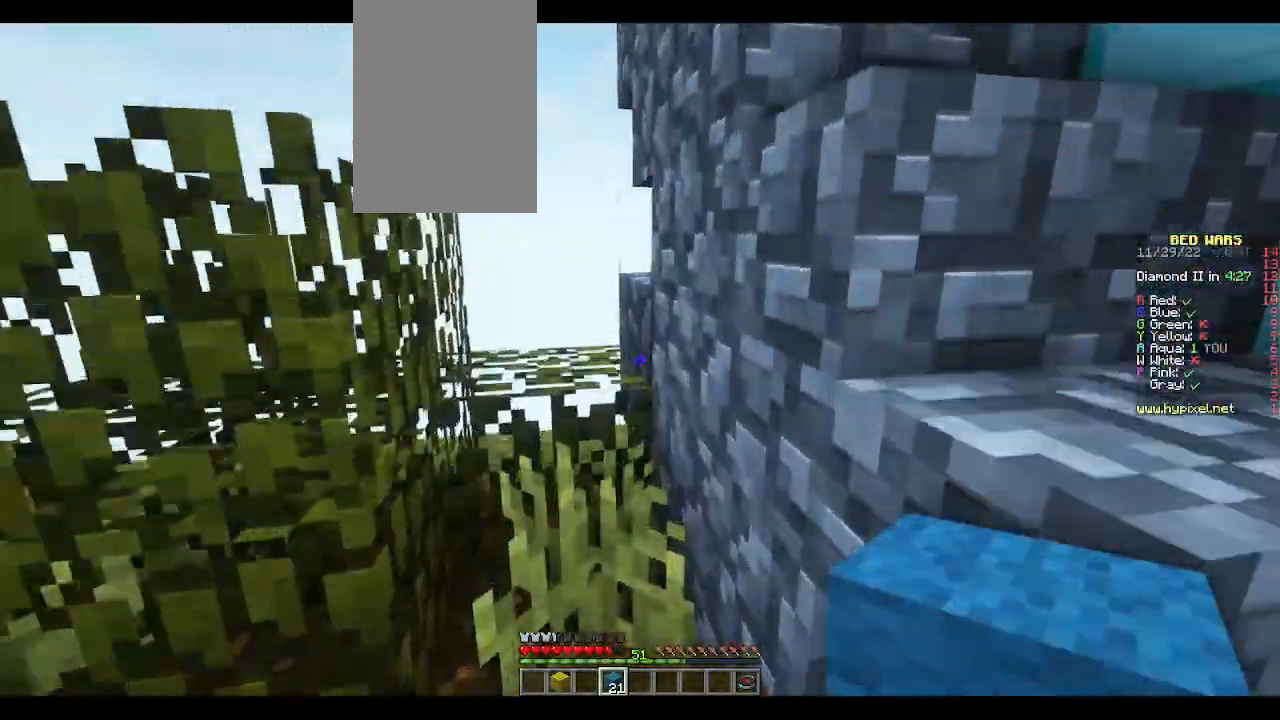
{"keys": ["a", "space", "w"], "mouse": [], "events": [[150, "a", "up"], [400, "space", "down"], [417, "a", "down"]]}